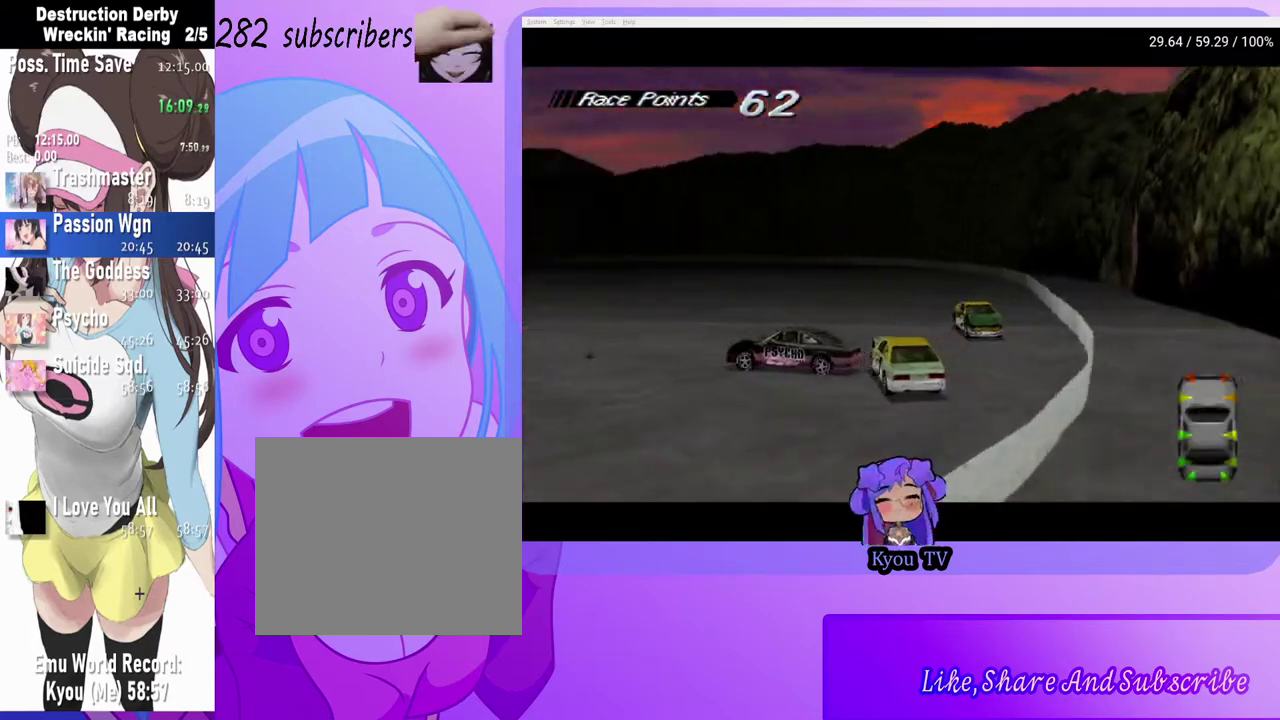
Gameplay with a controller (PlayStation layout); each line is a JSON object with the inputs held at the frame after it. "events" lists button and stick changes between this image and that frame as [ms after this image, input, new state], when the widget could be followed in between.
{"buttons": ["CROSS", "DPAD_LEFT"], "left_stick": "center", "right_stick": "center", "events": [[50, "DPAD_LEFT", "up"], [233, "DPAD_LEFT", "down"]]}
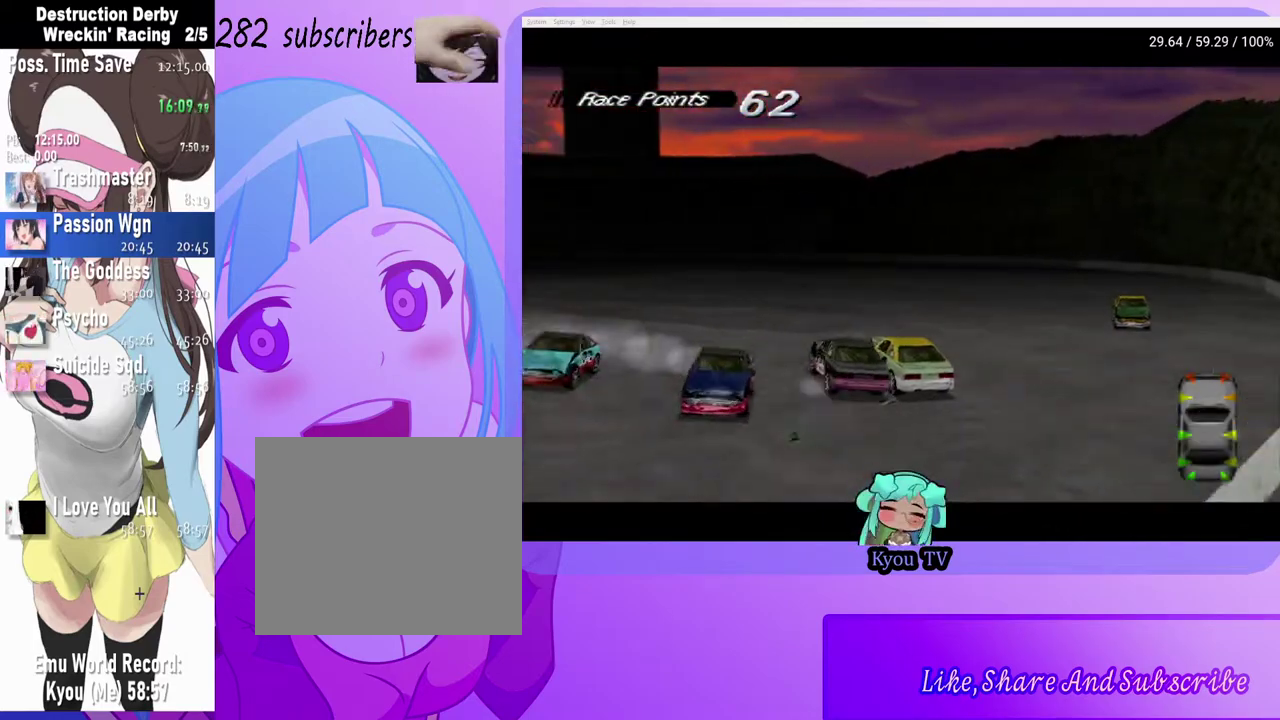
{"buttons": ["CROSS", "DPAD_LEFT"], "left_stick": "center", "right_stick": "center", "events": [[50, "DPAD_LEFT", "up"], [300, "DPAD_LEFT", "down"]]}
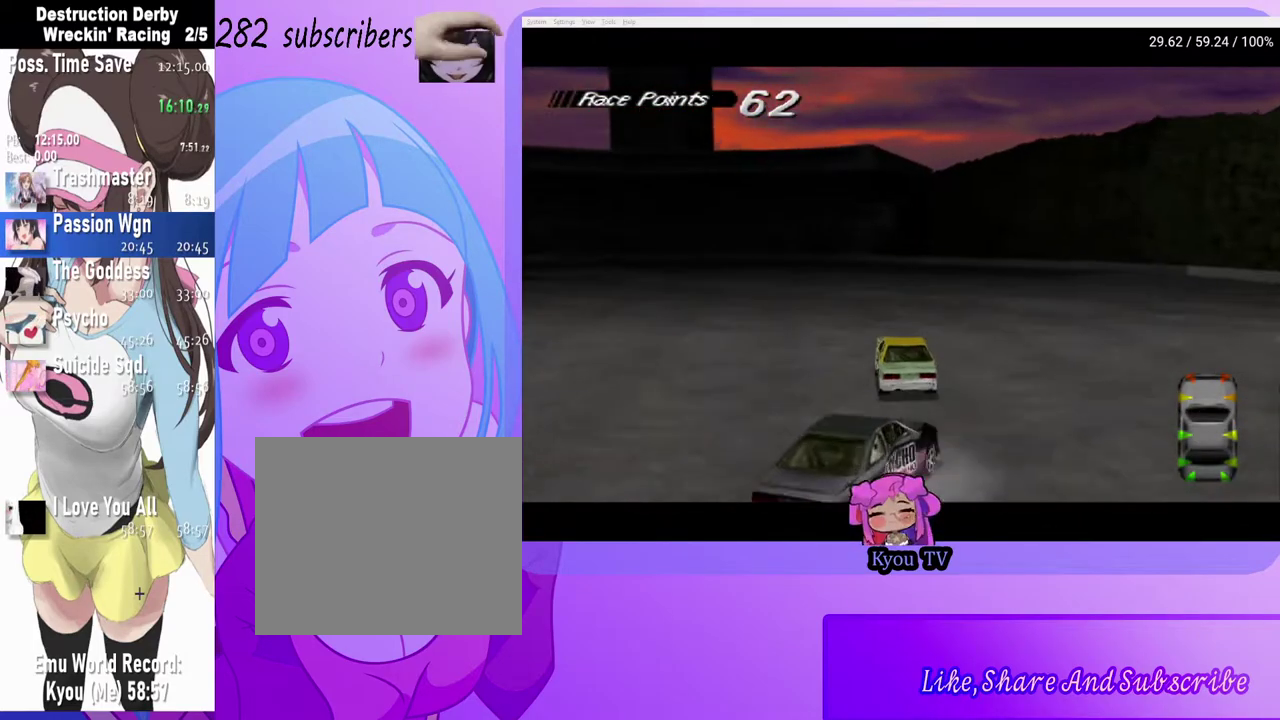
{"buttons": ["CROSS", "DPAD_LEFT"], "left_stick": "center", "right_stick": "center", "events": [[317, "DPAD_LEFT", "up"], [500, "DPAD_LEFT", "down"]]}
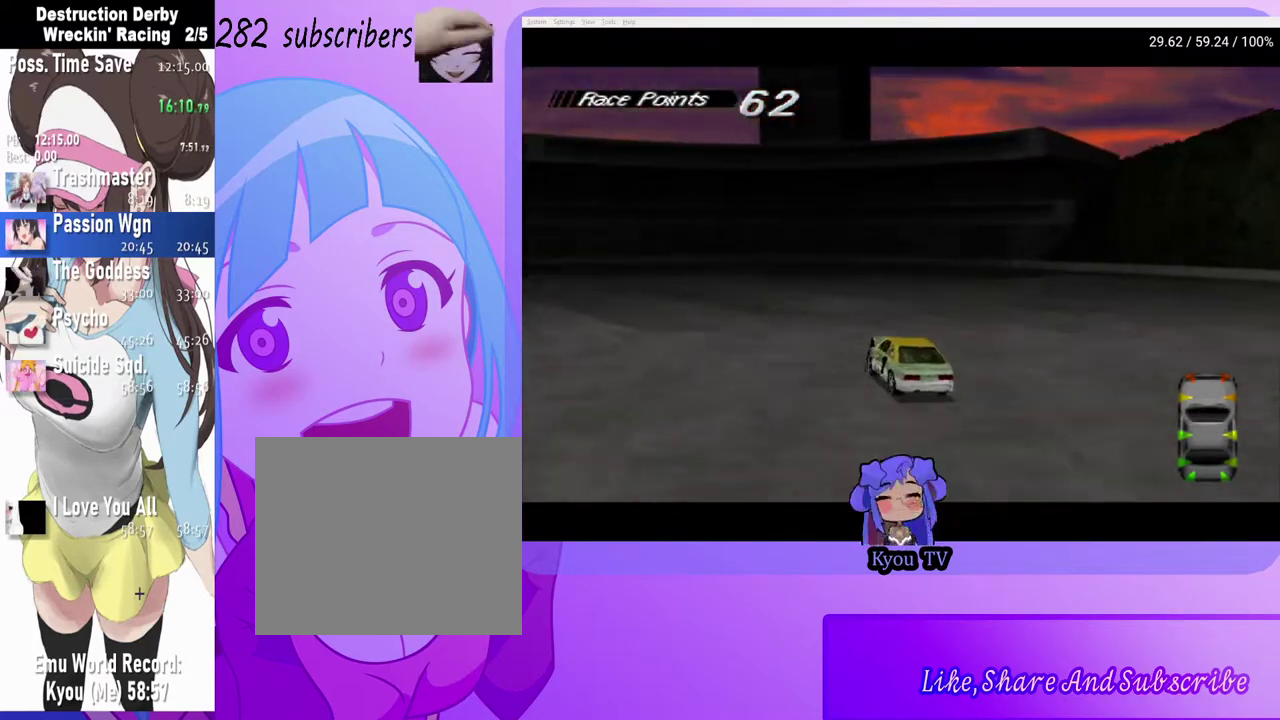
{"buttons": ["CROSS"], "left_stick": "center", "right_stick": "center", "events": [[500, "DPAD_LEFT", "up"]]}
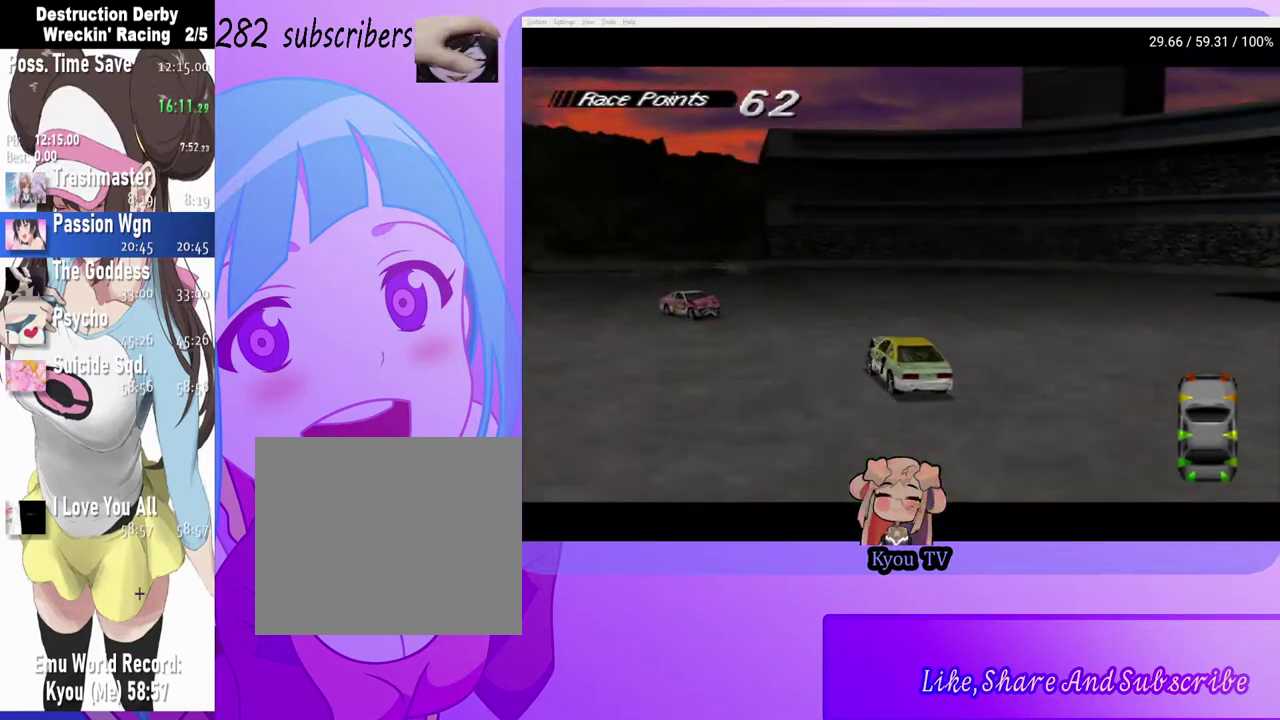
{"buttons": ["CROSS"], "left_stick": "center", "right_stick": "center", "events": [[83, "DPAD_LEFT", "down"], [433, "DPAD_LEFT", "up"]]}
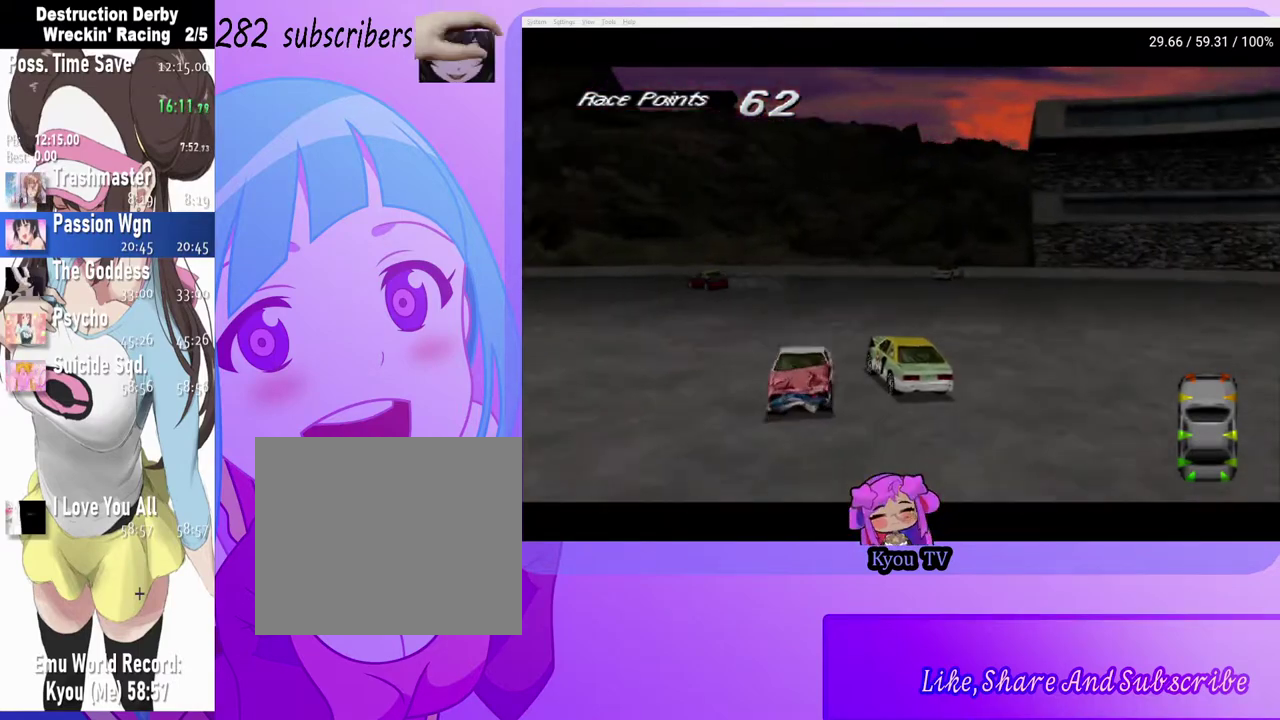
{"buttons": ["CROSS", "DPAD_LEFT"], "left_stick": "center", "right_stick": "center", "events": [[67, "DPAD_RIGHT", "down"], [200, "DPAD_RIGHT", "up"], [400, "DPAD_LEFT", "down"]]}
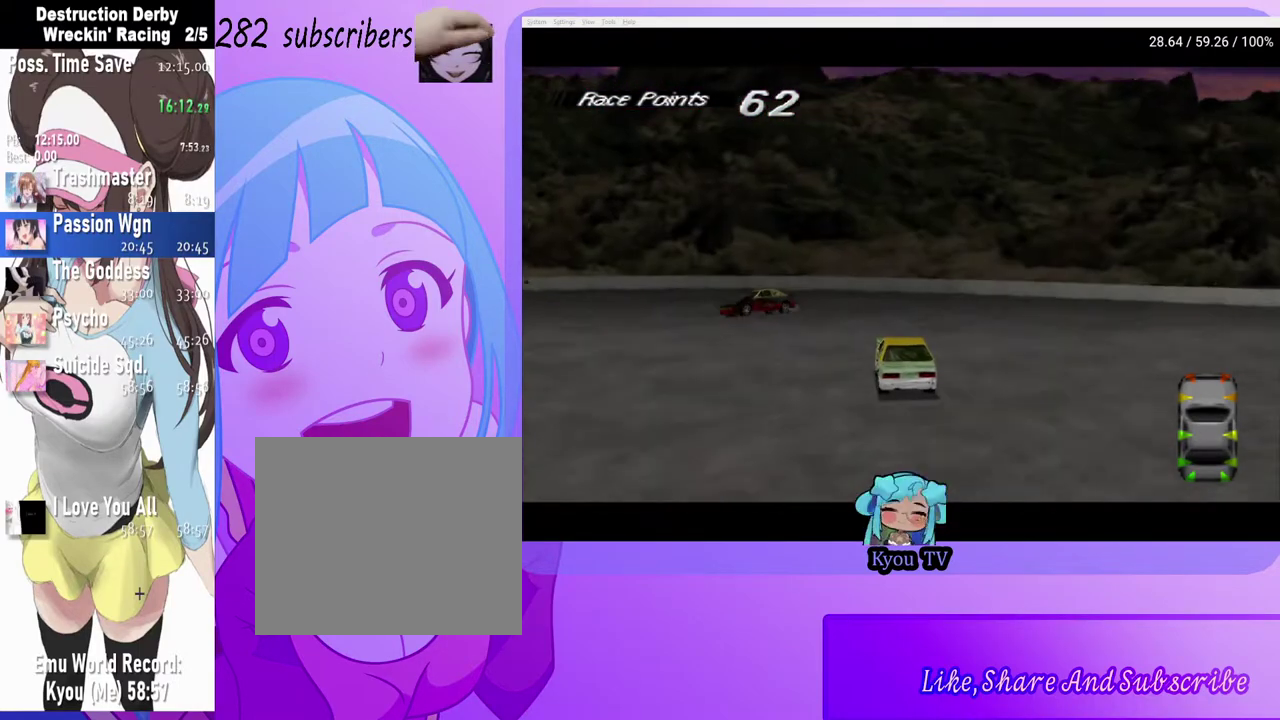
{"buttons": ["SQUARE", "DPAD_LEFT"], "left_stick": "center", "right_stick": "center", "events": [[133, "CROSS", "up"], [167, "SQUARE", "down"]]}
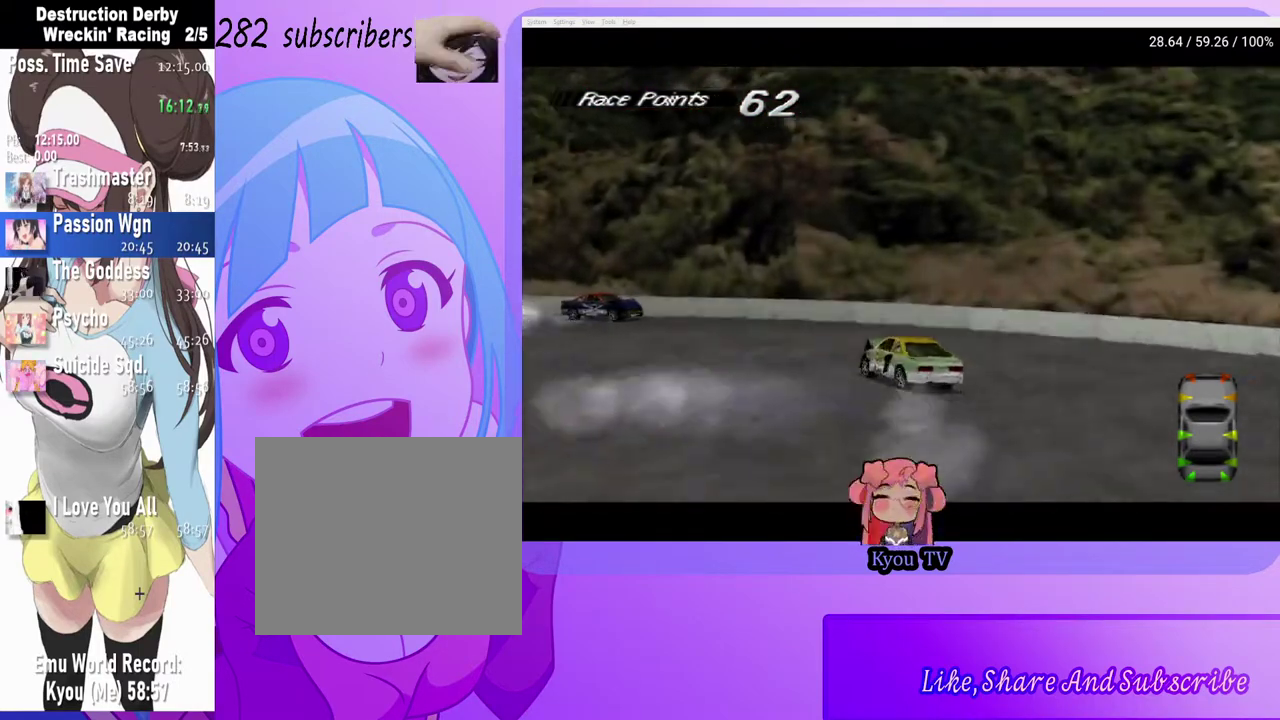
{"buttons": ["CROSS", "DPAD_LEFT"], "left_stick": "center", "right_stick": "center", "events": [[100, "SQUARE", "up"], [183, "CROSS", "down"]]}
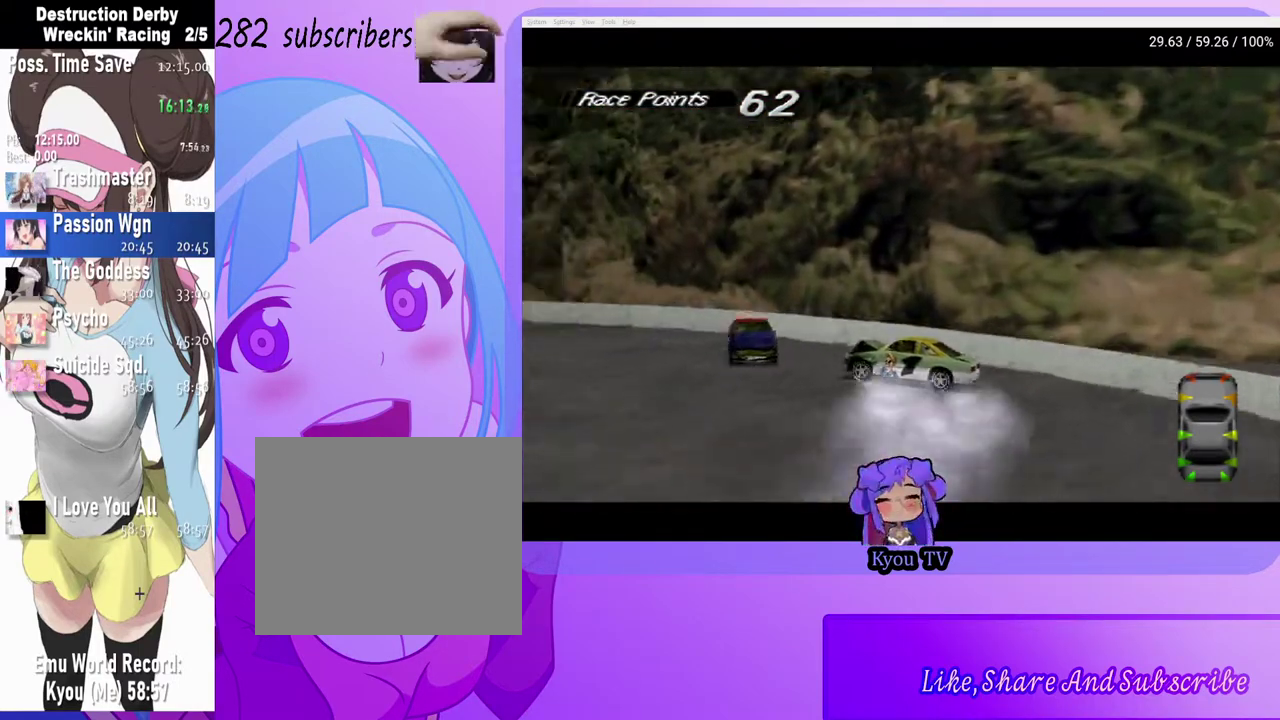
{"buttons": ["CROSS"], "left_stick": "center", "right_stick": "center", "events": [[267, "DPAD_LEFT", "up"]]}
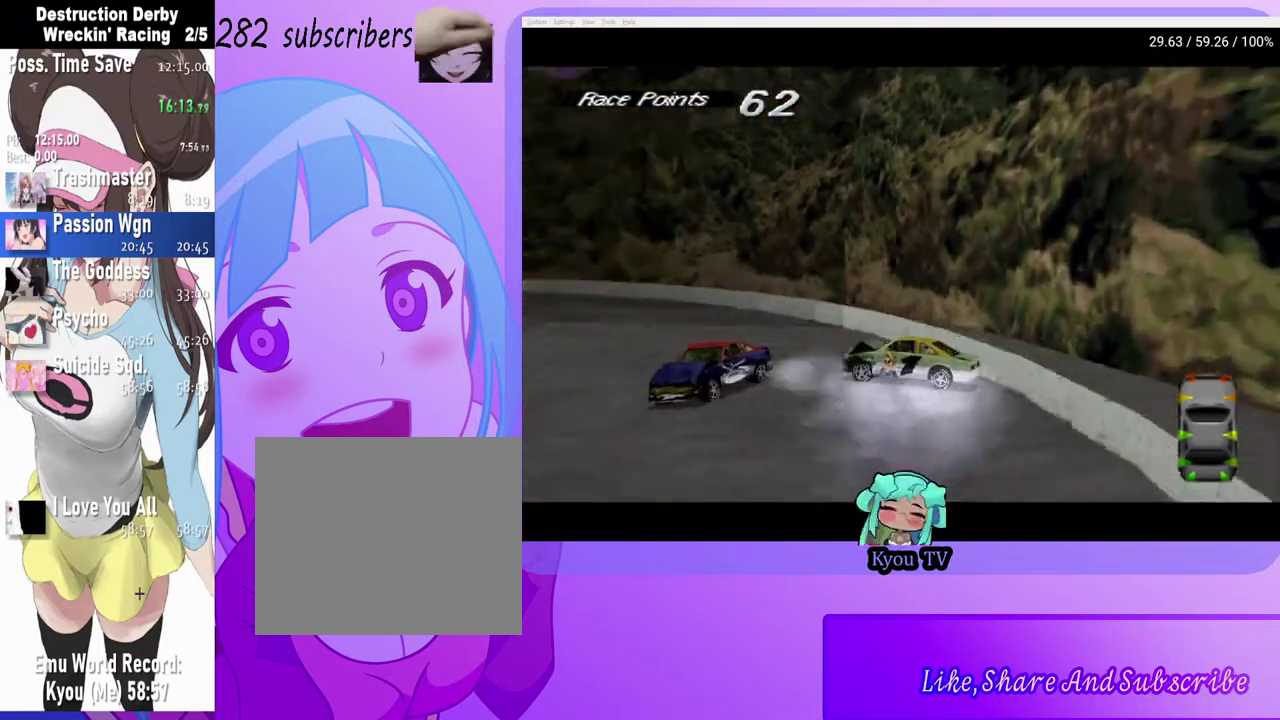
{"buttons": ["CROSS"], "left_stick": "center", "right_stick": "center", "events": []}
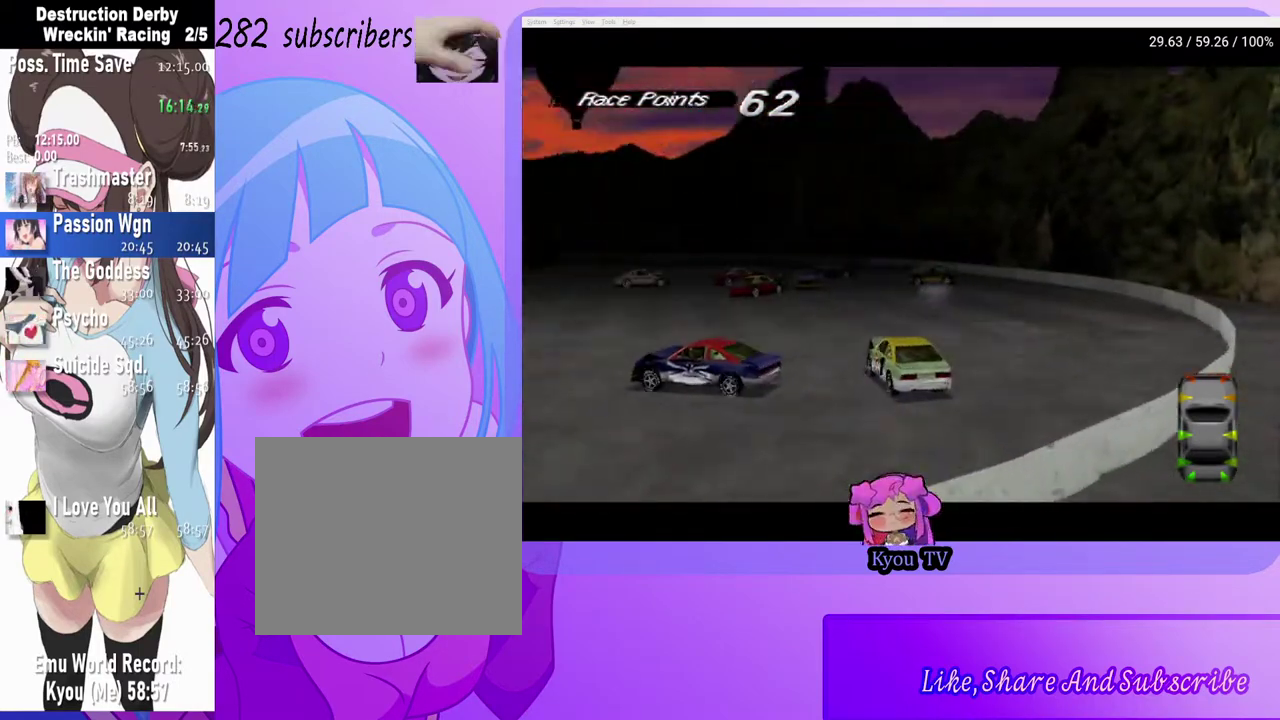
{"buttons": ["CROSS"], "left_stick": "center", "right_stick": "center", "events": [[83, "DPAD_LEFT", "down"], [350, "DPAD_LEFT", "up"]]}
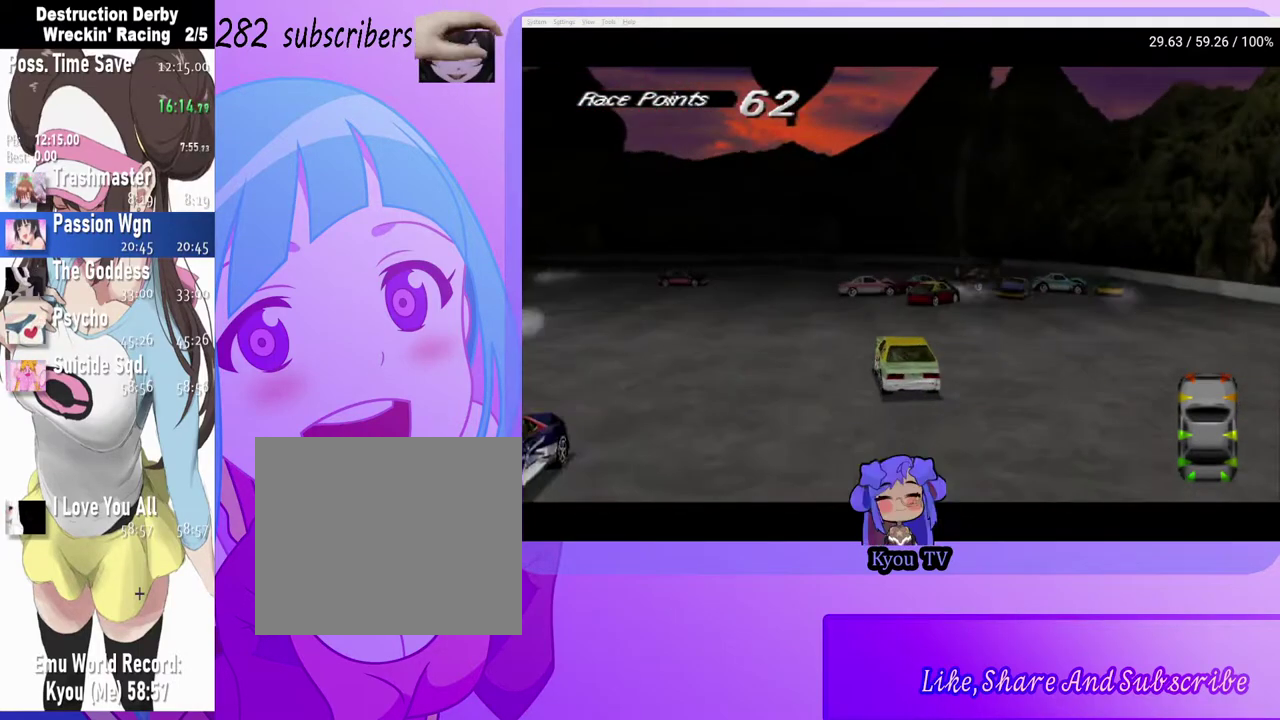
{"buttons": ["CROSS"], "left_stick": "center", "right_stick": "center", "events": [[250, "DPAD_RIGHT", "down"], [350, "DPAD_RIGHT", "up"]]}
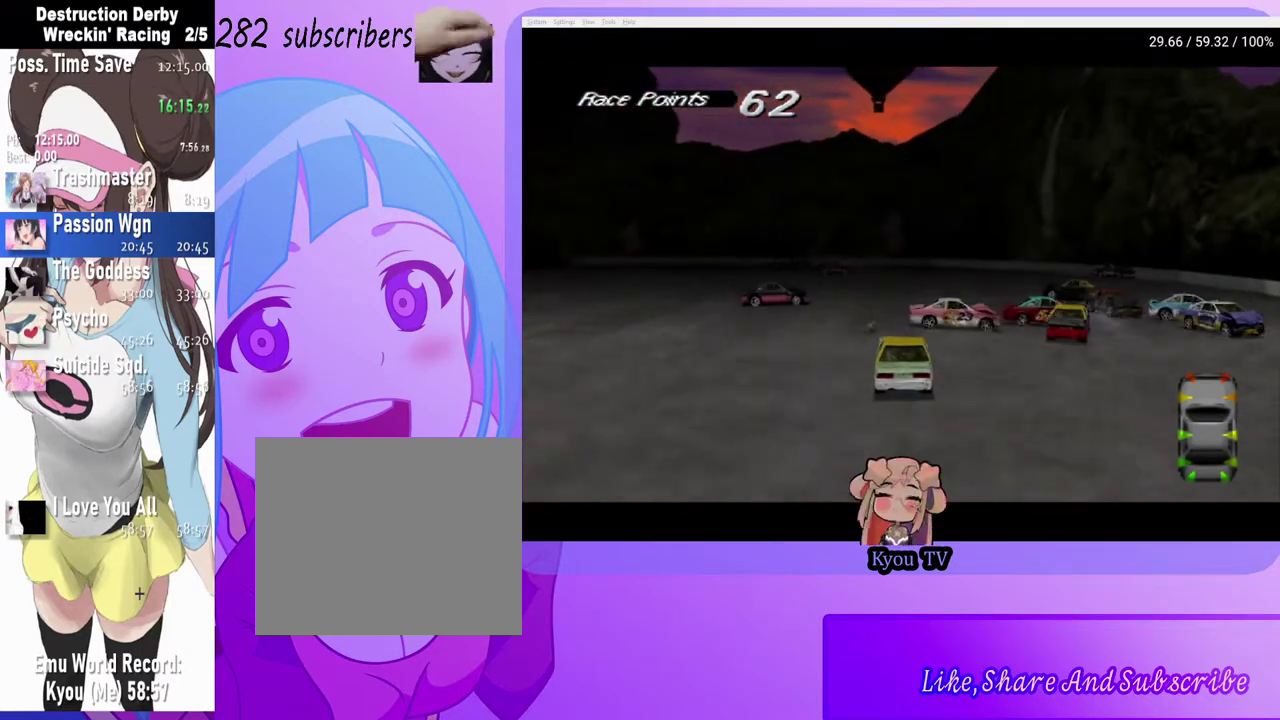
{"buttons": ["CROSS", "DPAD_LEFT"], "left_stick": "center", "right_stick": "center", "events": [[117, "DPAD_LEFT", "down"]]}
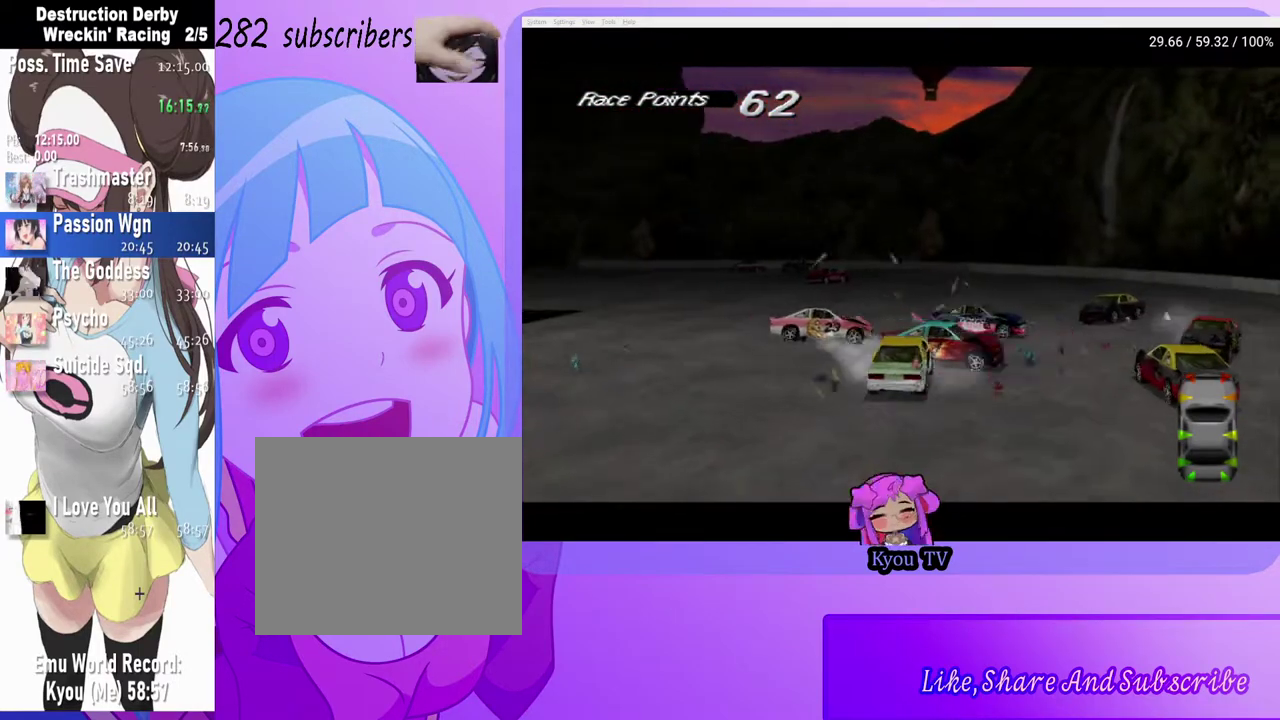
{"buttons": ["CROSS", "DPAD_LEFT"], "left_stick": "center", "right_stick": "center", "events": []}
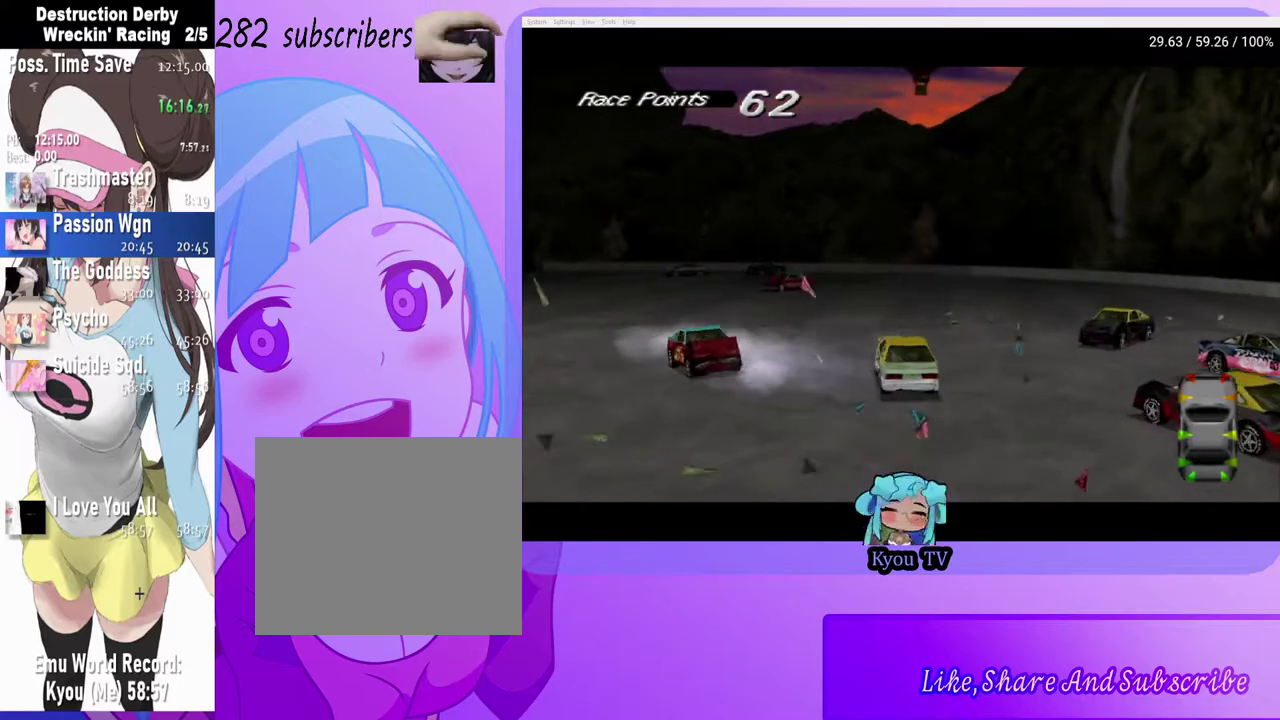
{"buttons": ["CROSS"], "left_stick": "center", "right_stick": "center", "events": [[183, "DPAD_LEFT", "up"]]}
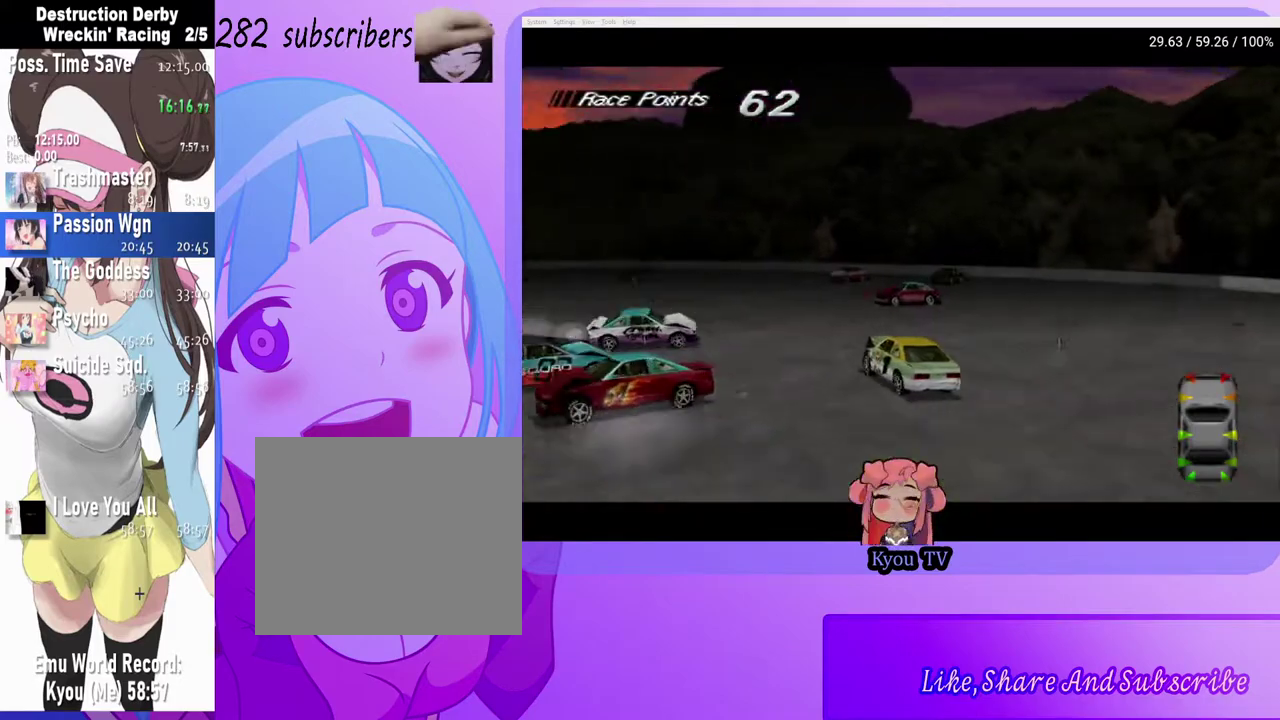
{"buttons": ["CROSS", "DPAD_LEFT"], "left_stick": "center", "right_stick": "center", "events": [[483, "DPAD_LEFT", "down"]]}
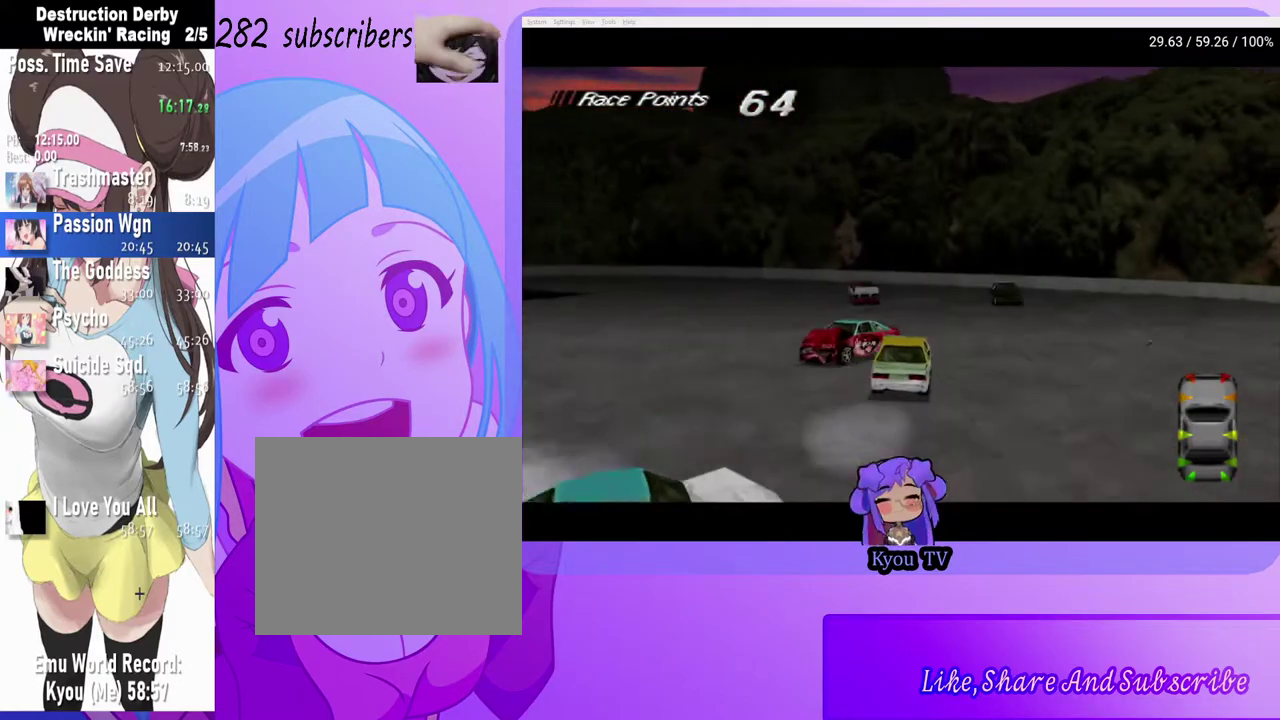
{"buttons": ["SQUARE", "DPAD_LEFT"], "left_stick": "center", "right_stick": "center", "events": [[417, "CROSS", "up"], [417, "SQUARE", "down"]]}
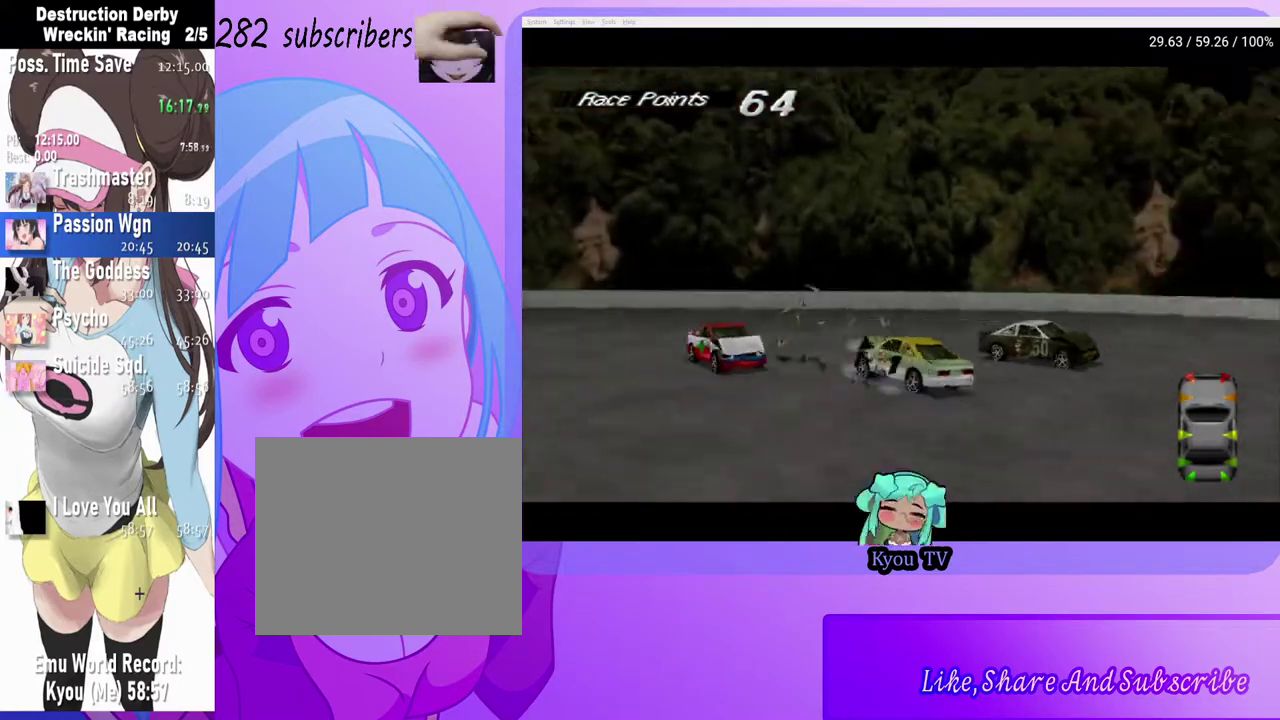
{"buttons": ["SQUARE", "DPAD_LEFT"], "left_stick": "center", "right_stick": "center", "events": [[67, "DPAD_LEFT", "up"], [383, "DPAD_LEFT", "down"]]}
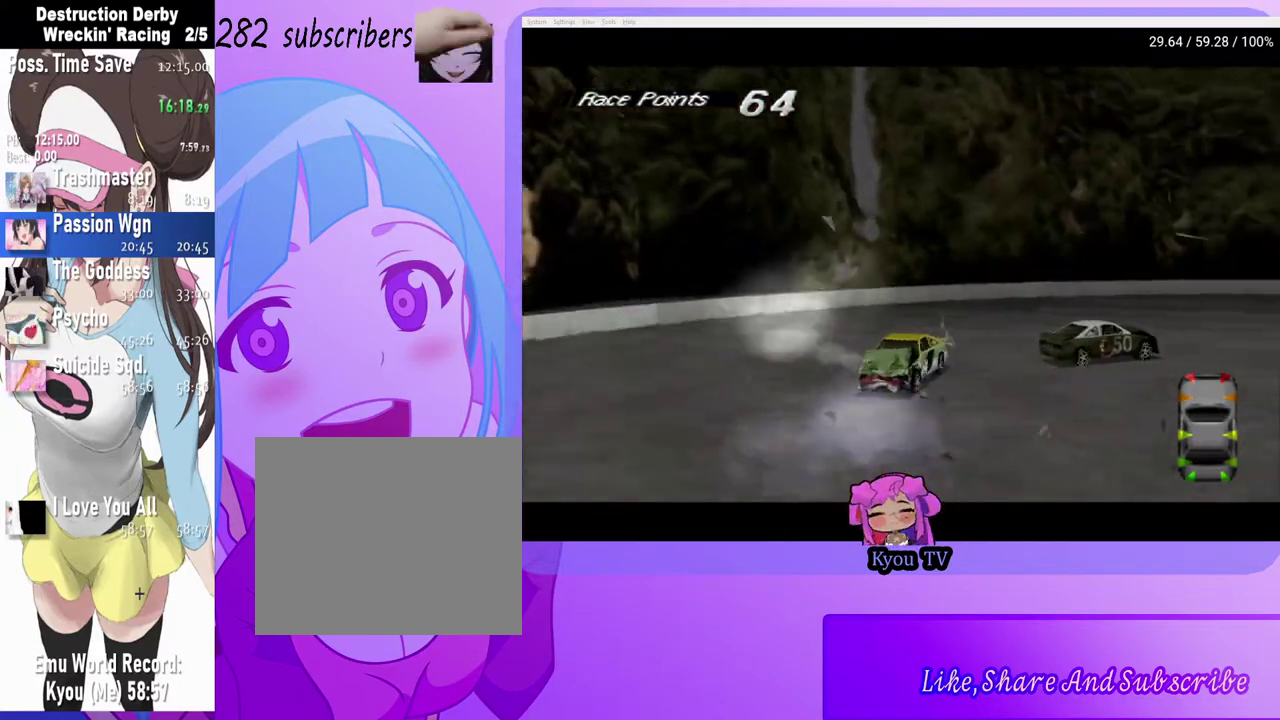
{"buttons": ["SQUARE", "DPAD_LEFT"], "left_stick": "center", "right_stick": "center", "events": [[267, "SQUARE", "up"], [317, "CROSS", "down"], [467, "CROSS", "up"], [467, "SQUARE", "down"]]}
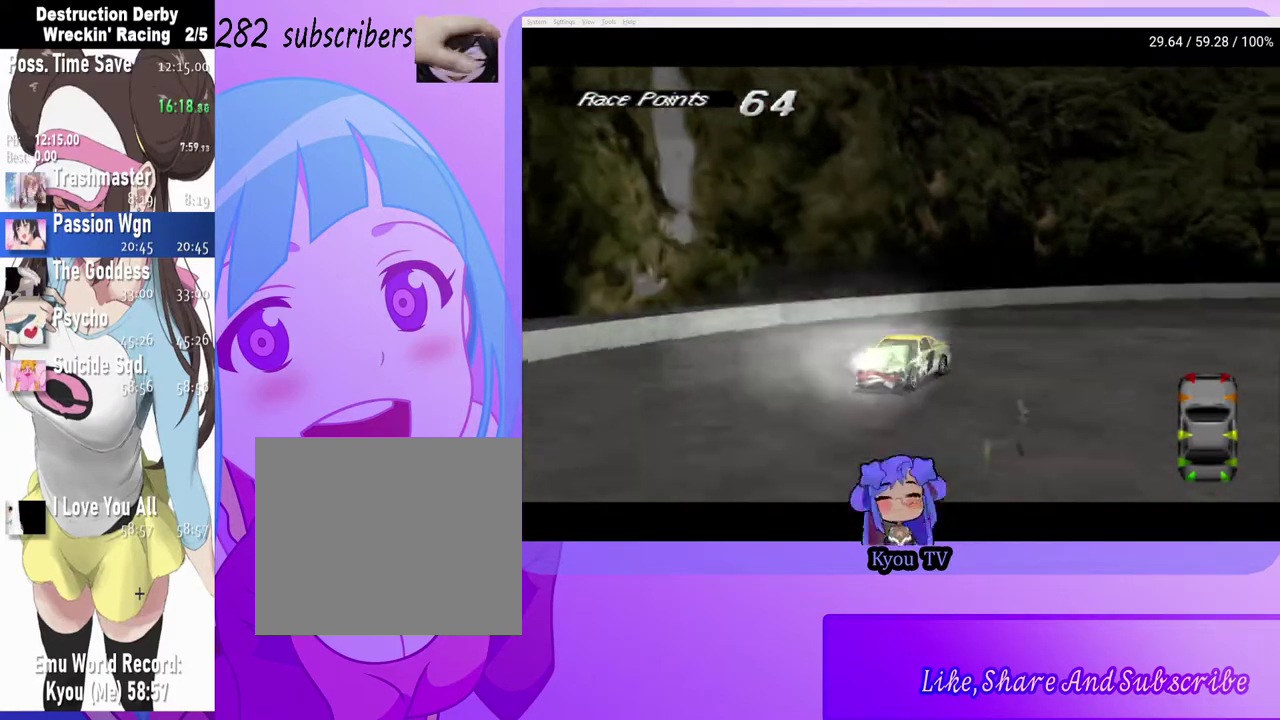
{"buttons": ["SQUARE", "DPAD_LEFT"], "left_stick": "center", "right_stick": "center", "events": []}
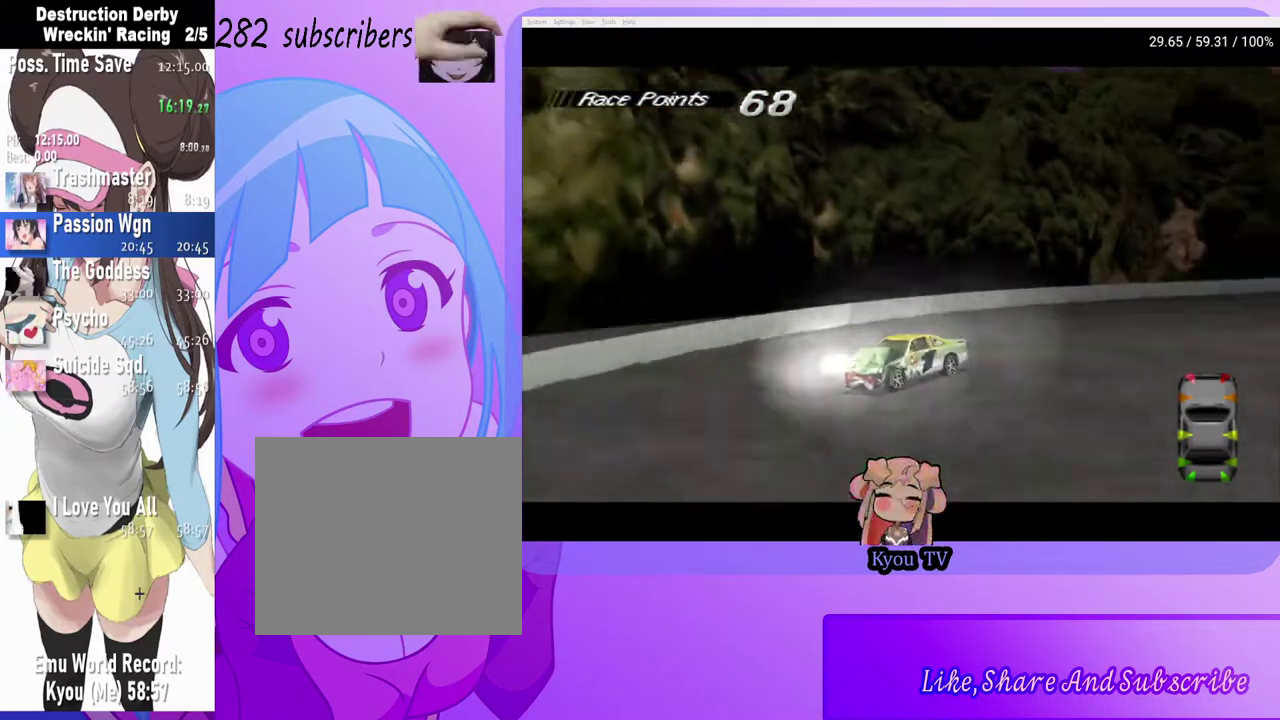
{"buttons": ["SQUARE", "DPAD_LEFT"], "left_stick": "center", "right_stick": "center", "events": []}
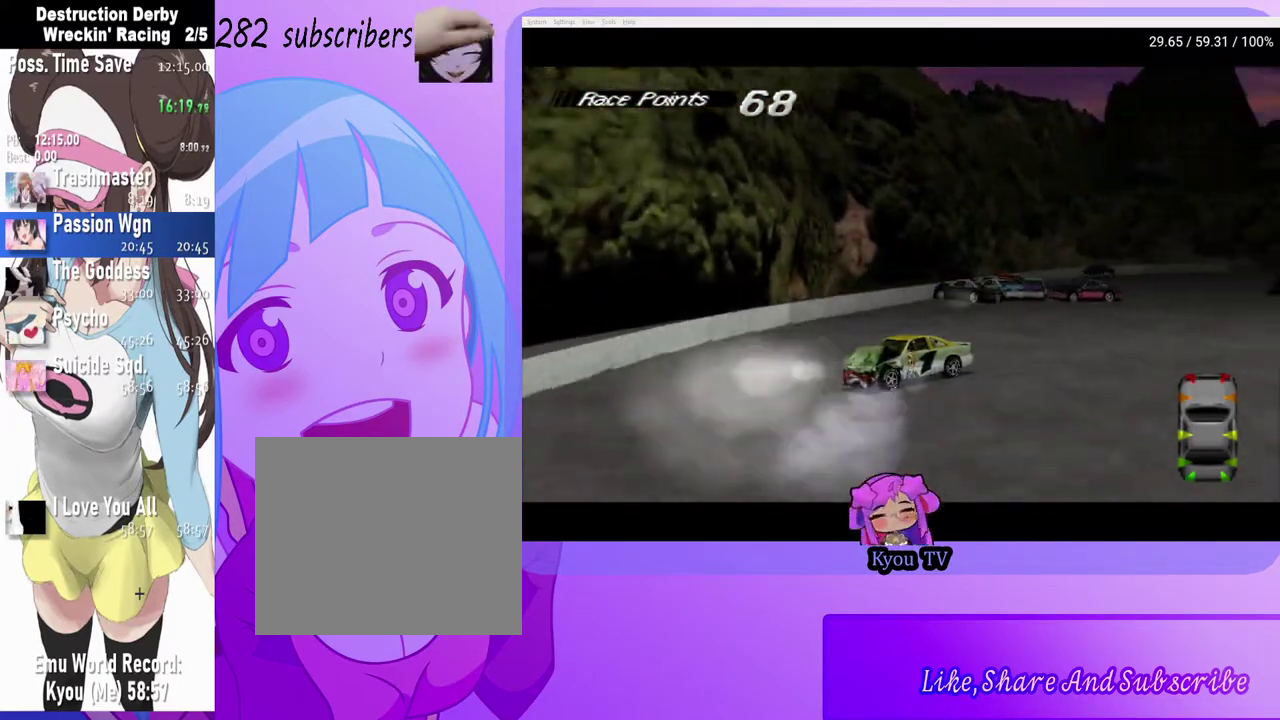
{"buttons": ["SQUARE", "DPAD_LEFT"], "left_stick": "center", "right_stick": "center", "events": [[167, "DPAD_LEFT", "up"], [350, "DPAD_LEFT", "down"]]}
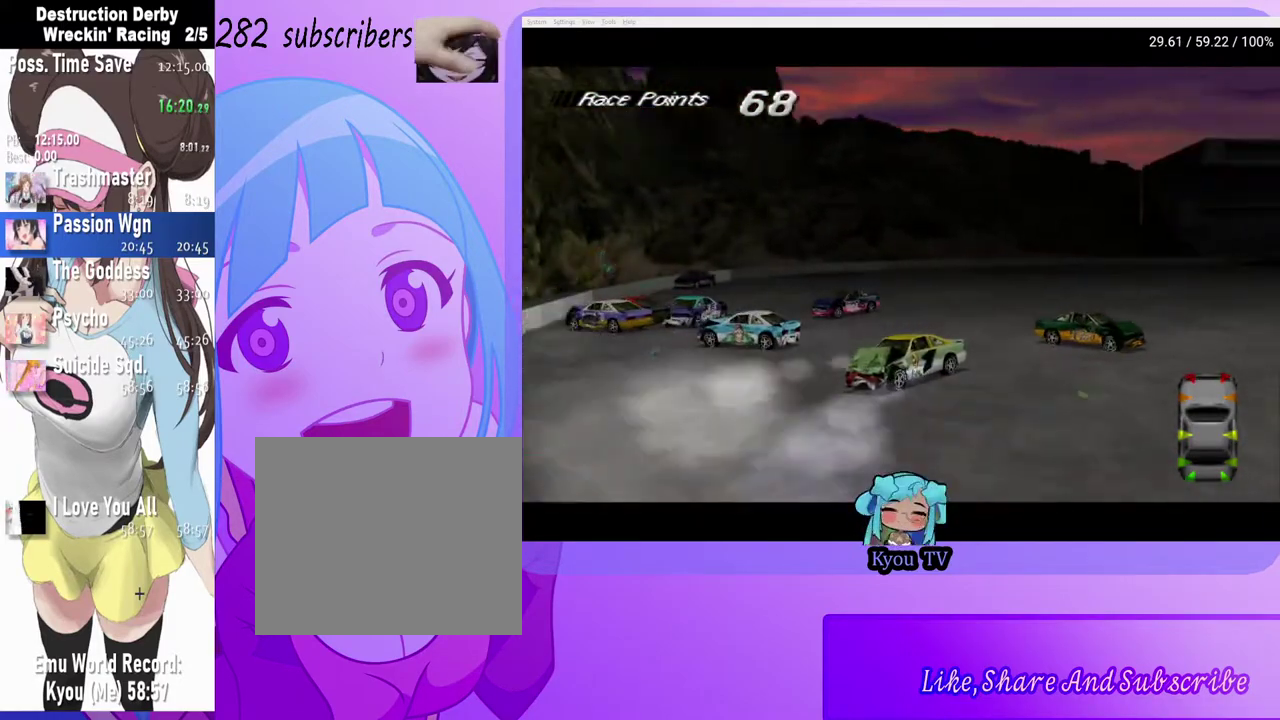
{"buttons": ["SQUARE", "DPAD_LEFT"], "left_stick": "center", "right_stick": "center", "events": [[217, "DPAD_LEFT", "up"], [400, "DPAD_LEFT", "down"]]}
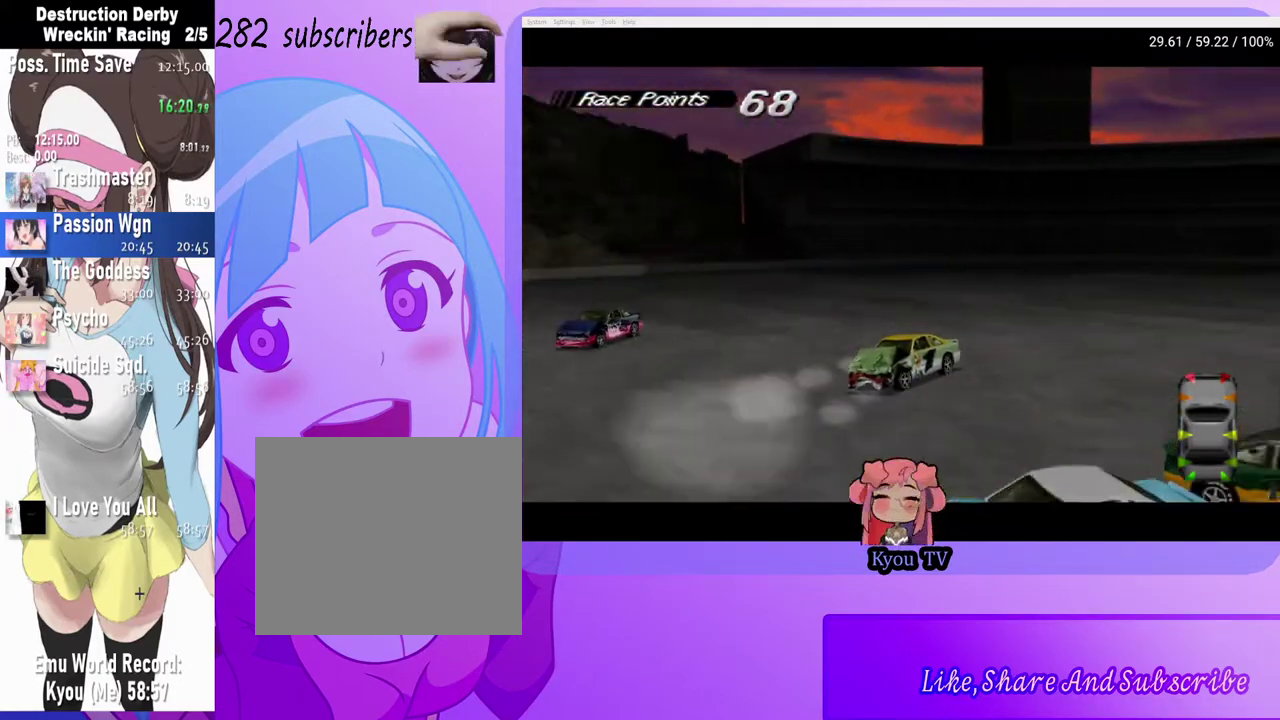
{"buttons": ["SQUARE", "DPAD_LEFT"], "left_stick": "center", "right_stick": "center", "events": []}
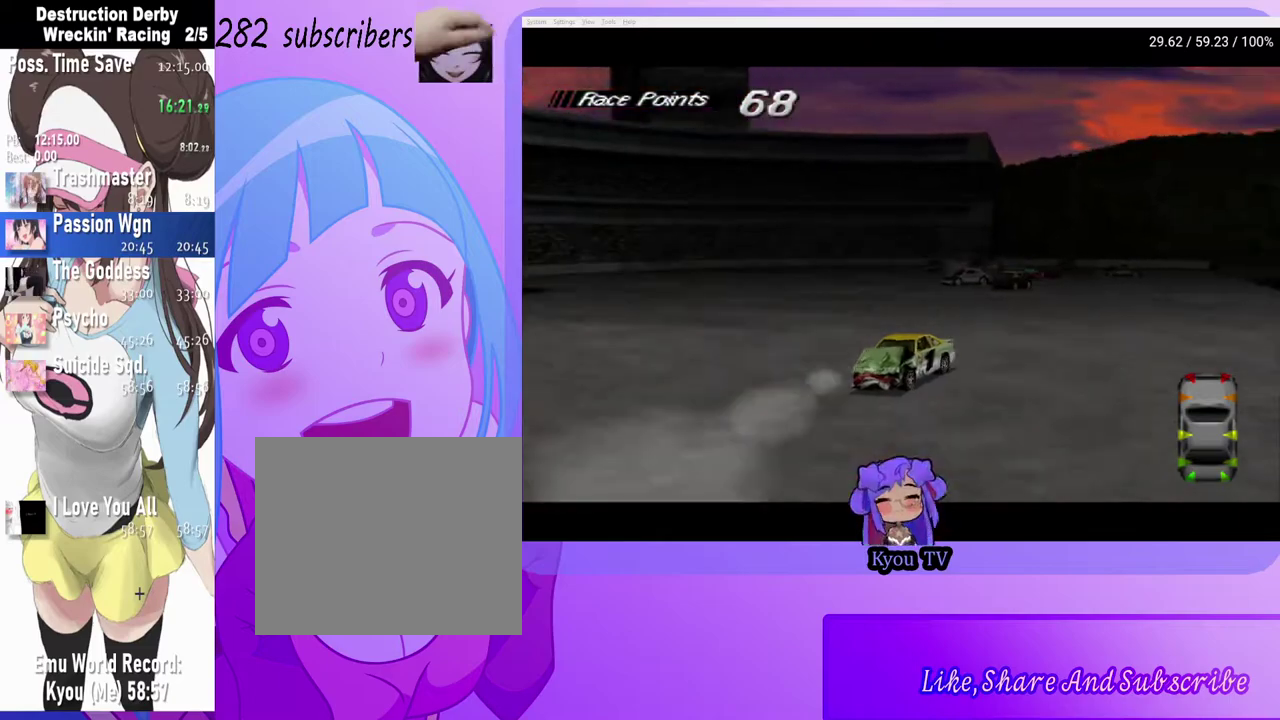
{"buttons": ["SQUARE", "DPAD_RIGHT"], "left_stick": "center", "right_stick": "center", "events": [[100, "DPAD_LEFT", "up"], [267, "DPAD_RIGHT", "down"]]}
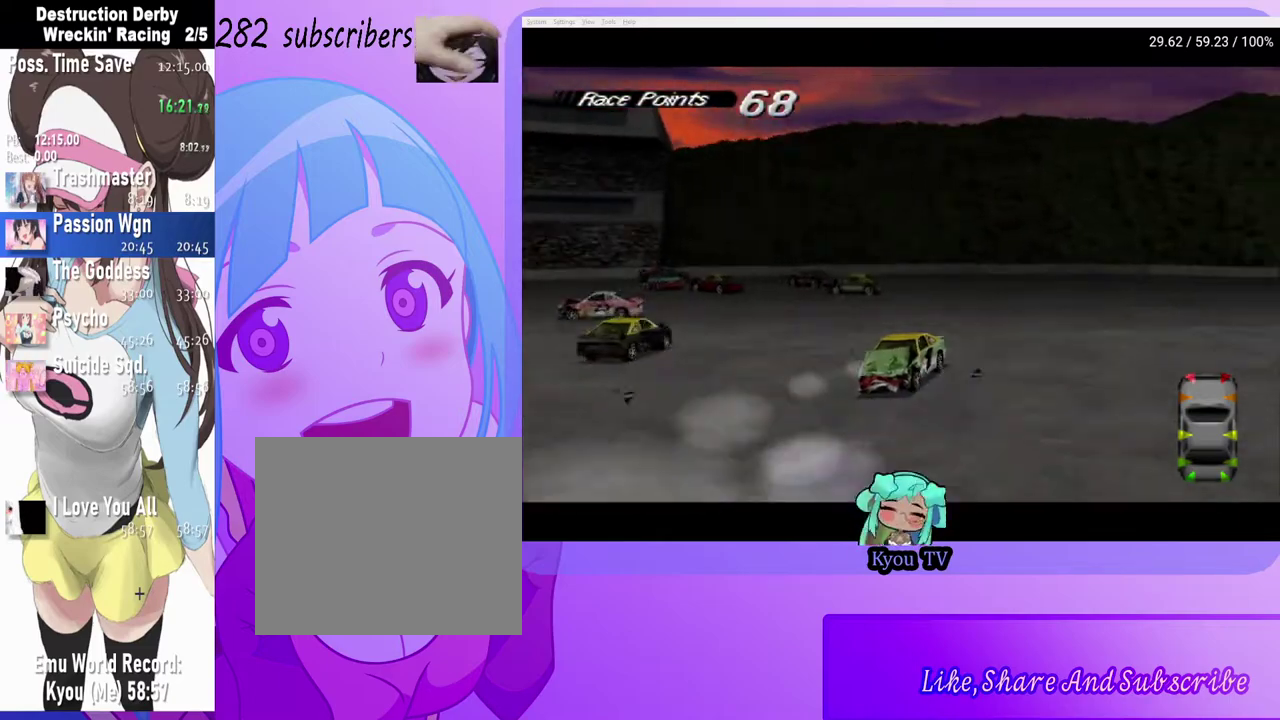
{"buttons": ["SQUARE", "DPAD_RIGHT"], "left_stick": "center", "right_stick": "center", "events": [[150, "CROSS", "down"], [150, "SQUARE", "up"], [317, "CROSS", "up"], [350, "SQUARE", "down"]]}
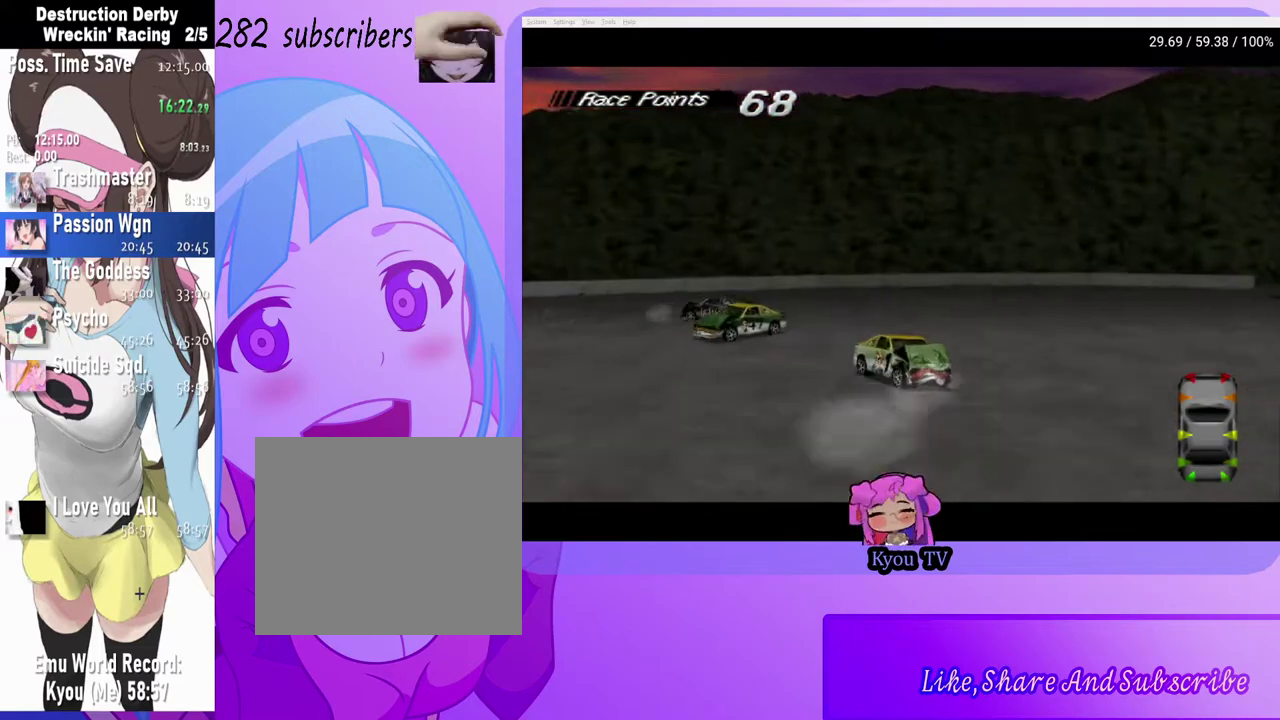
{"buttons": ["SQUARE", "DPAD_RIGHT"], "left_stick": "center", "right_stick": "center", "events": []}
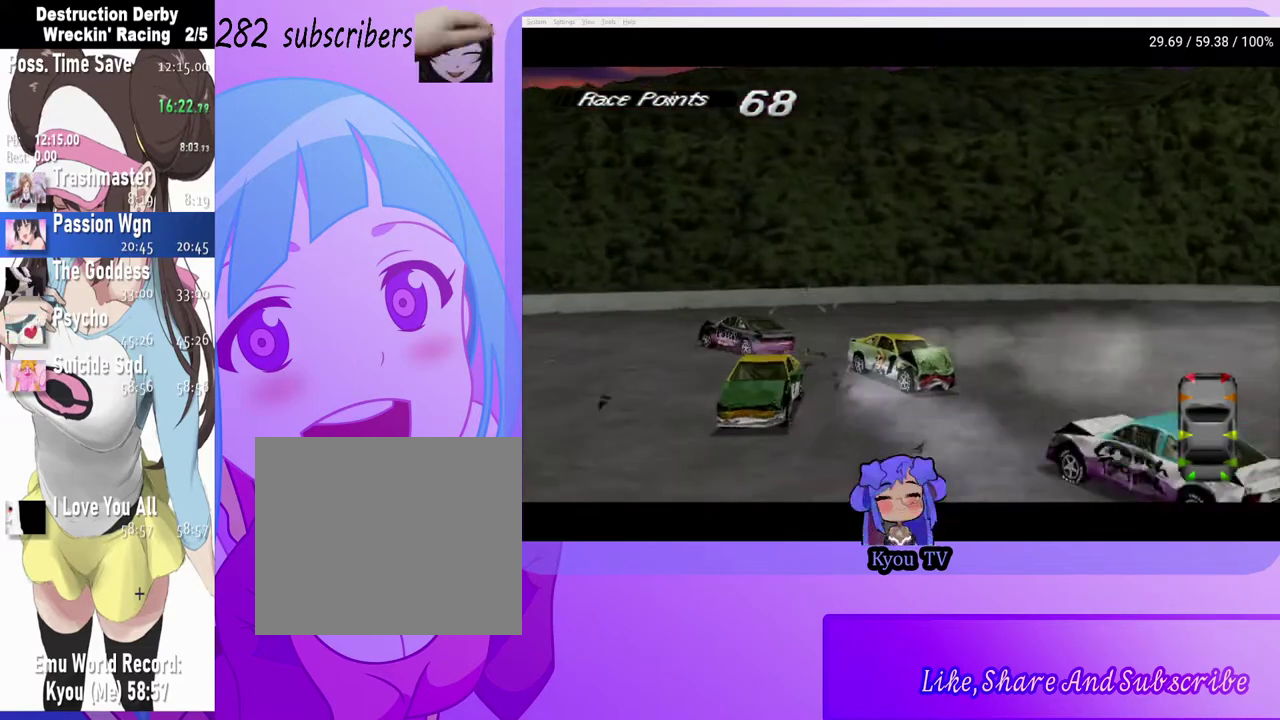
{"buttons": ["SQUARE", "DPAD_RIGHT"], "left_stick": "center", "right_stick": "center", "events": []}
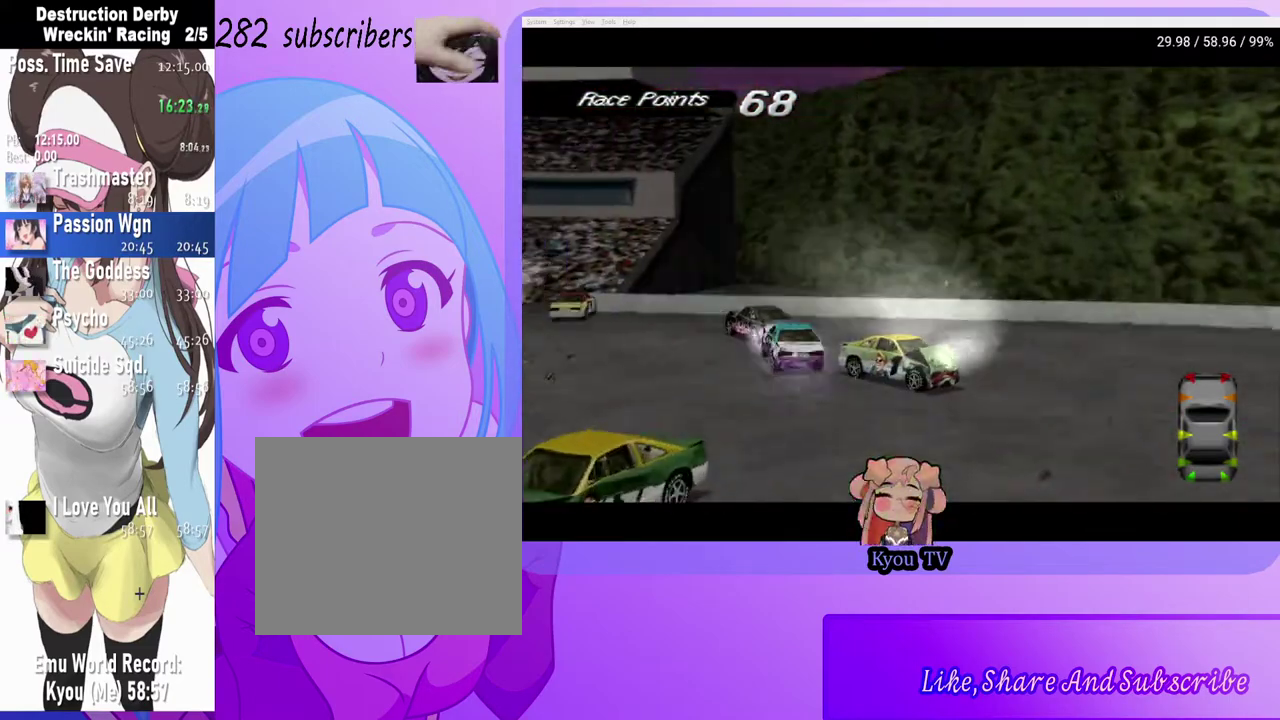
{"buttons": ["SQUARE", "DPAD_RIGHT"], "left_stick": "center", "right_stick": "center", "events": []}